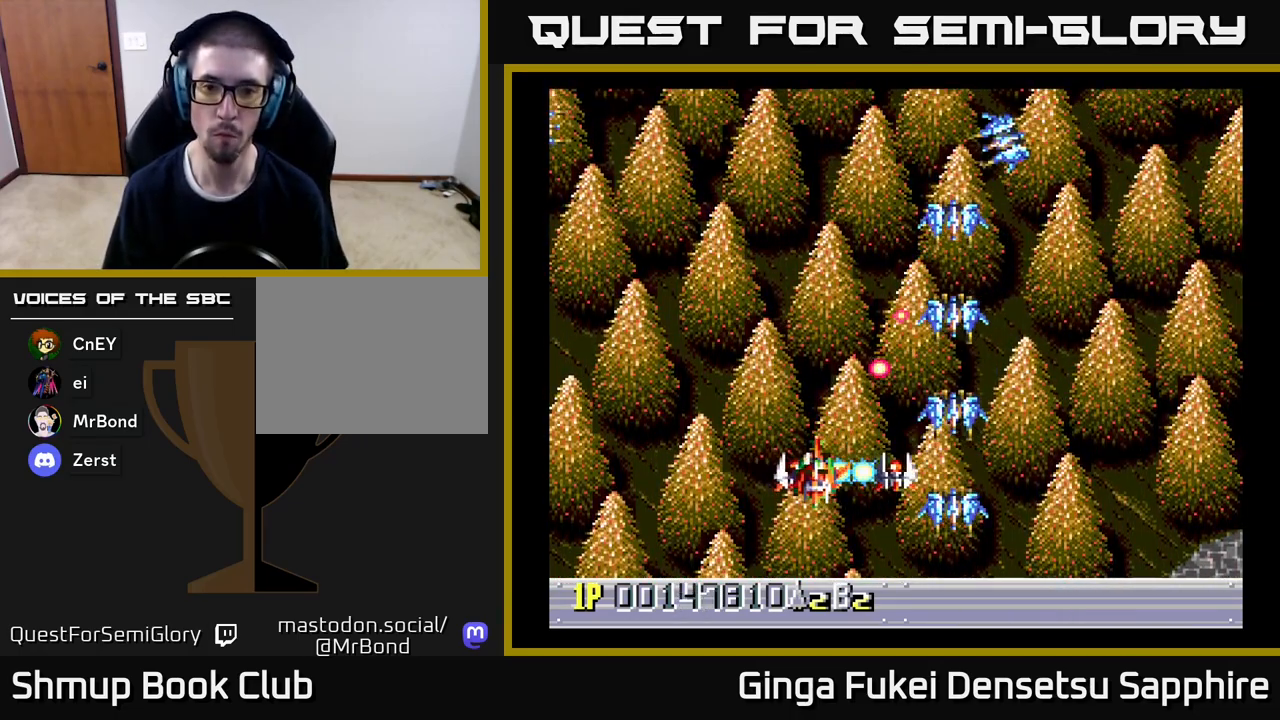
Gameplay with a controller (Xbox layout); each line is a JSON object with the inputs held at the frame after it. "events" lists button and stick changes between this image and that frame as [ms after this image, input, new state], when the widget could be followed in between. Not read: right_stick.
{"buttons": ["DPAD_LEFT"], "left_stick": "center", "events": [[17, "DPAD_RIGHT", "up"], [50, "A", "up"], [50, "DPAD_LEFT", "down"], [167, "DPAD_DOWN", "up"]]}
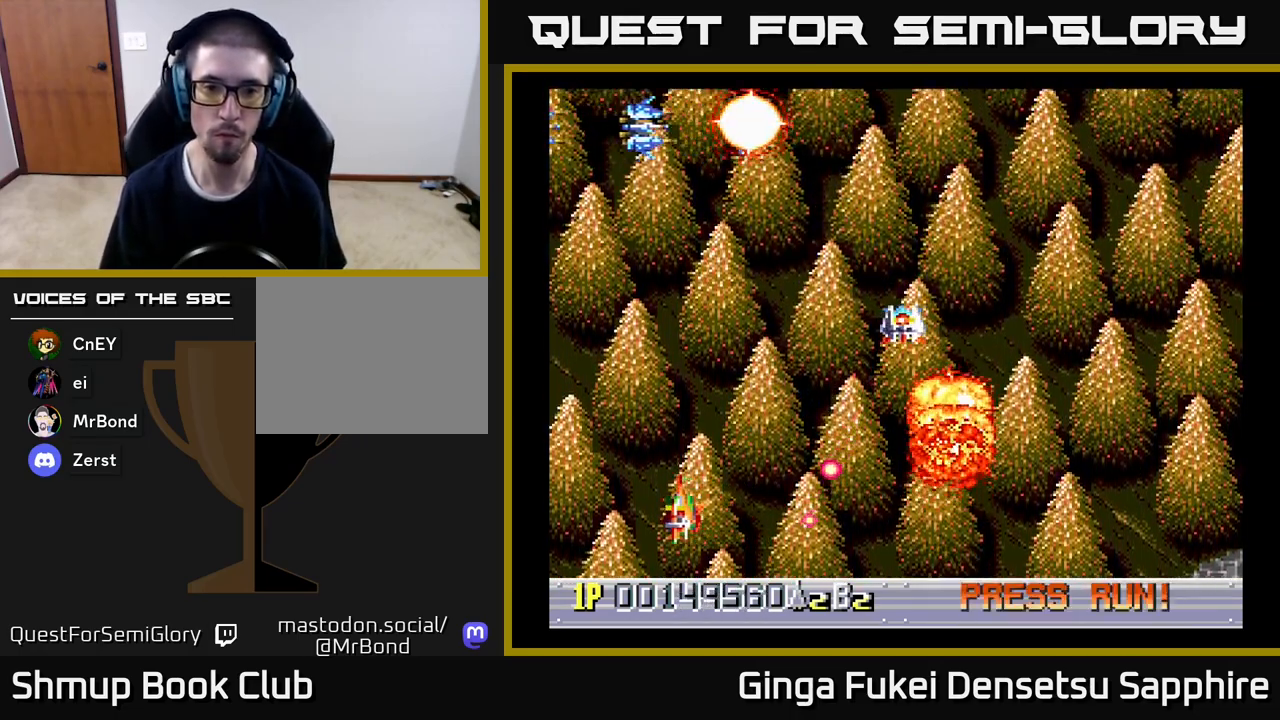
{"buttons": ["DPAD_DOWN", "DPAD_RIGHT"], "left_stick": "center", "events": [[200, "DPAD_DOWN", "down"], [200, "DPAD_LEFT", "up"], [250, "DPAD_RIGHT", "down"], [267, "DPAD_DOWN", "up"], [383, "DPAD_DOWN", "down"]]}
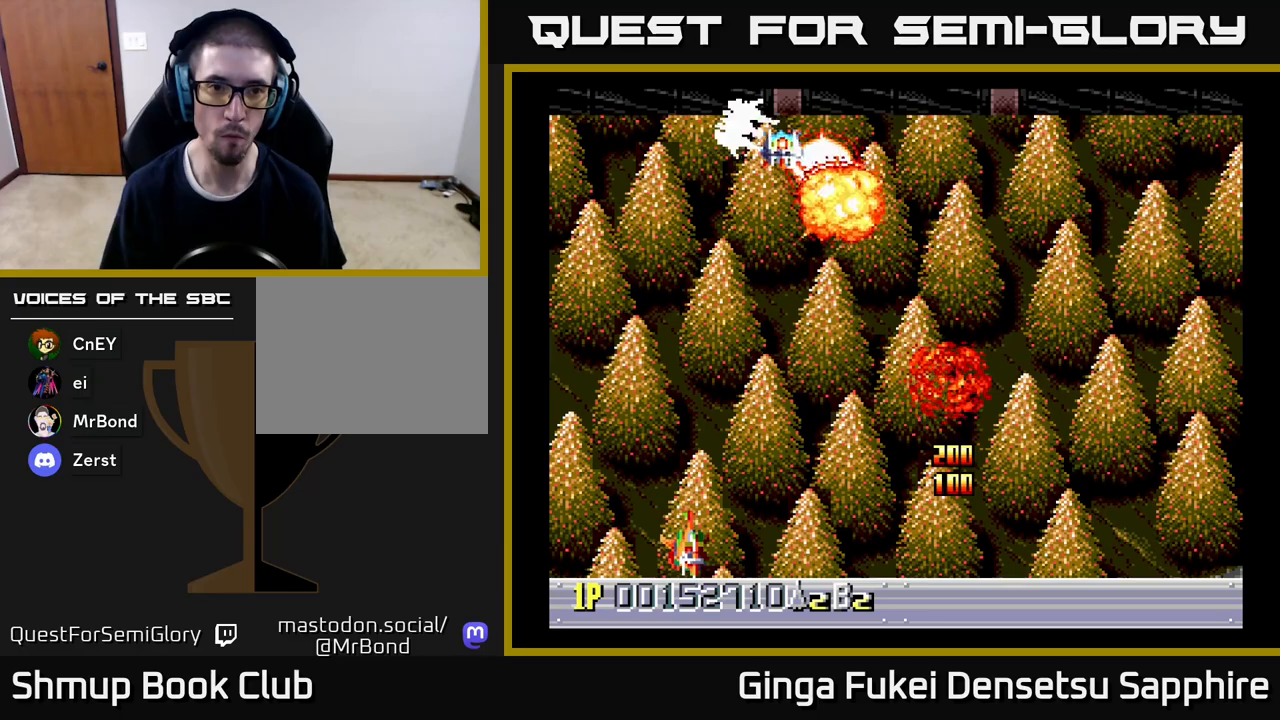
{"buttons": ["DPAD_UP", "DPAD_RIGHT"], "left_stick": "center", "events": [[67, "DPAD_DOWN", "up"], [500, "DPAD_UP", "down"]]}
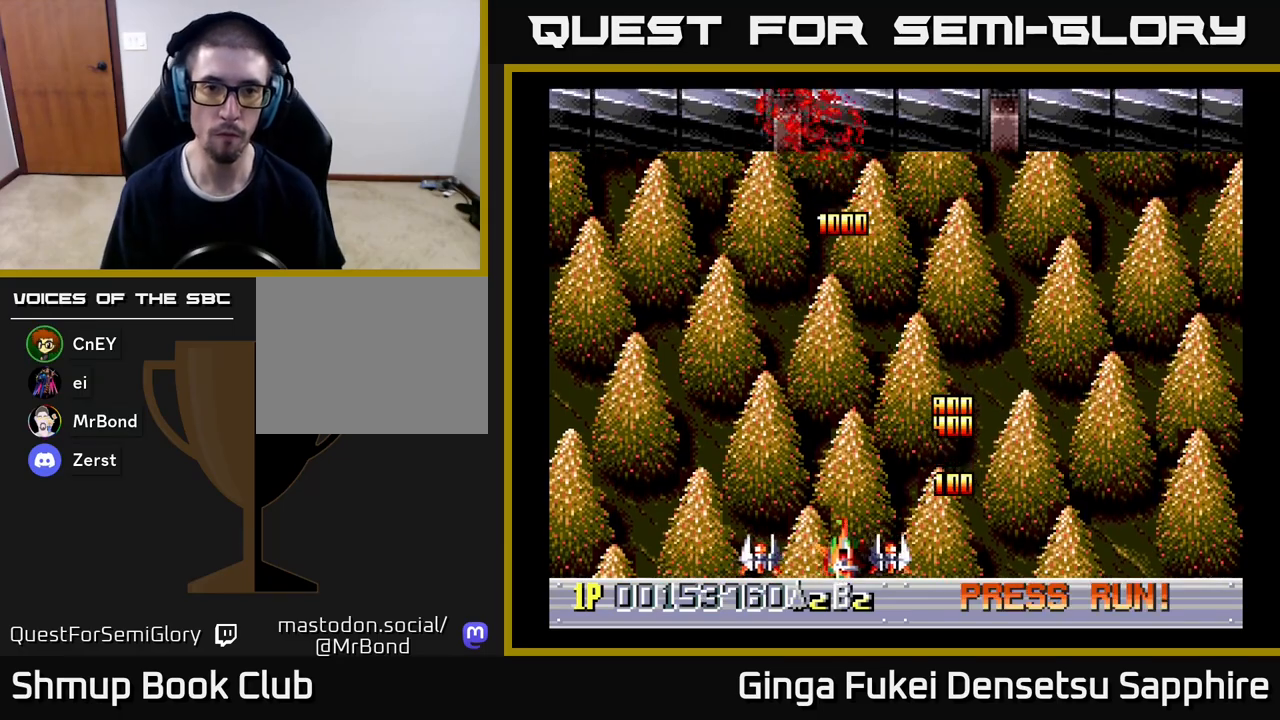
{"buttons": [], "left_stick": "center", "events": [[150, "DPAD_RIGHT", "up"], [433, "DPAD_UP", "up"]]}
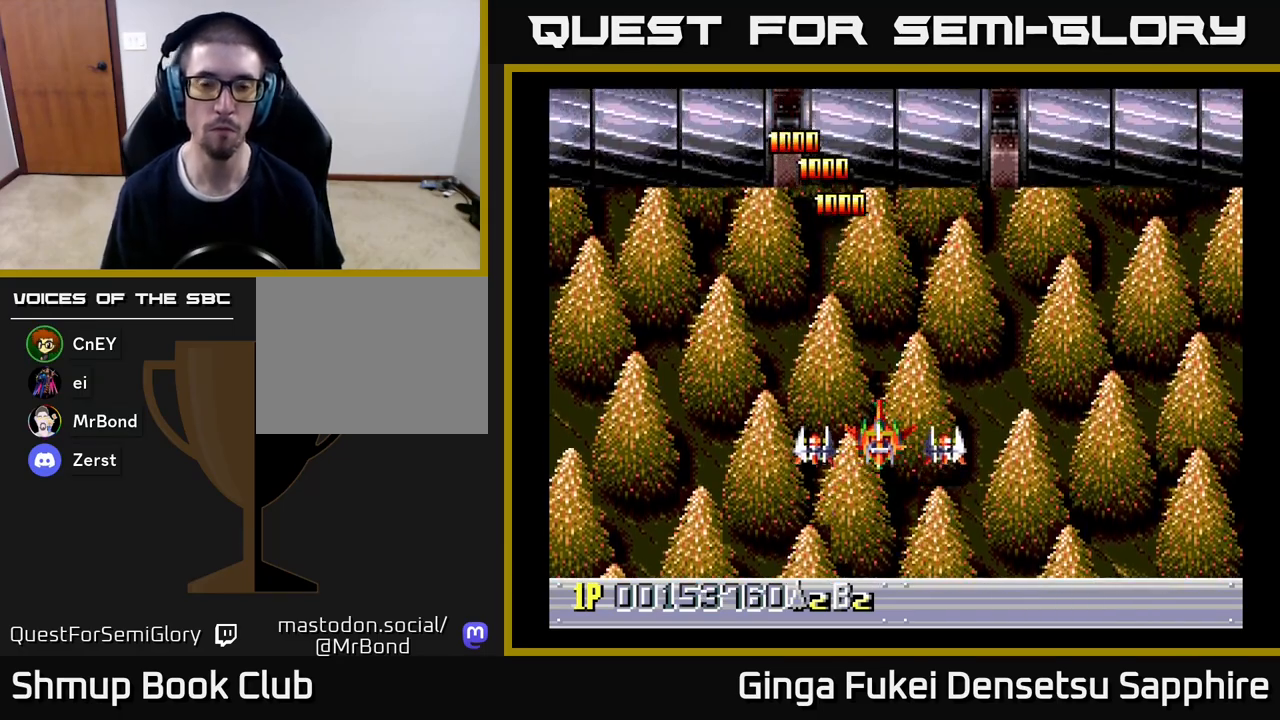
{"buttons": [], "left_stick": "center", "events": []}
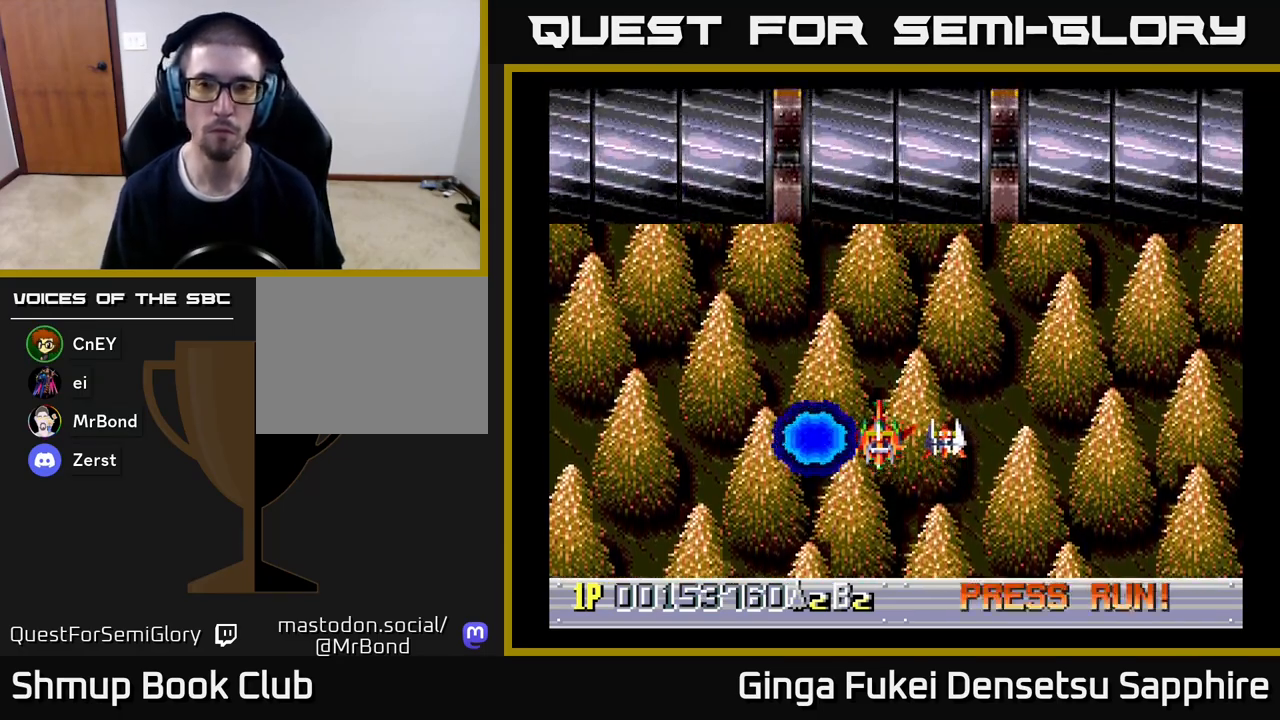
{"buttons": [], "left_stick": "center", "events": []}
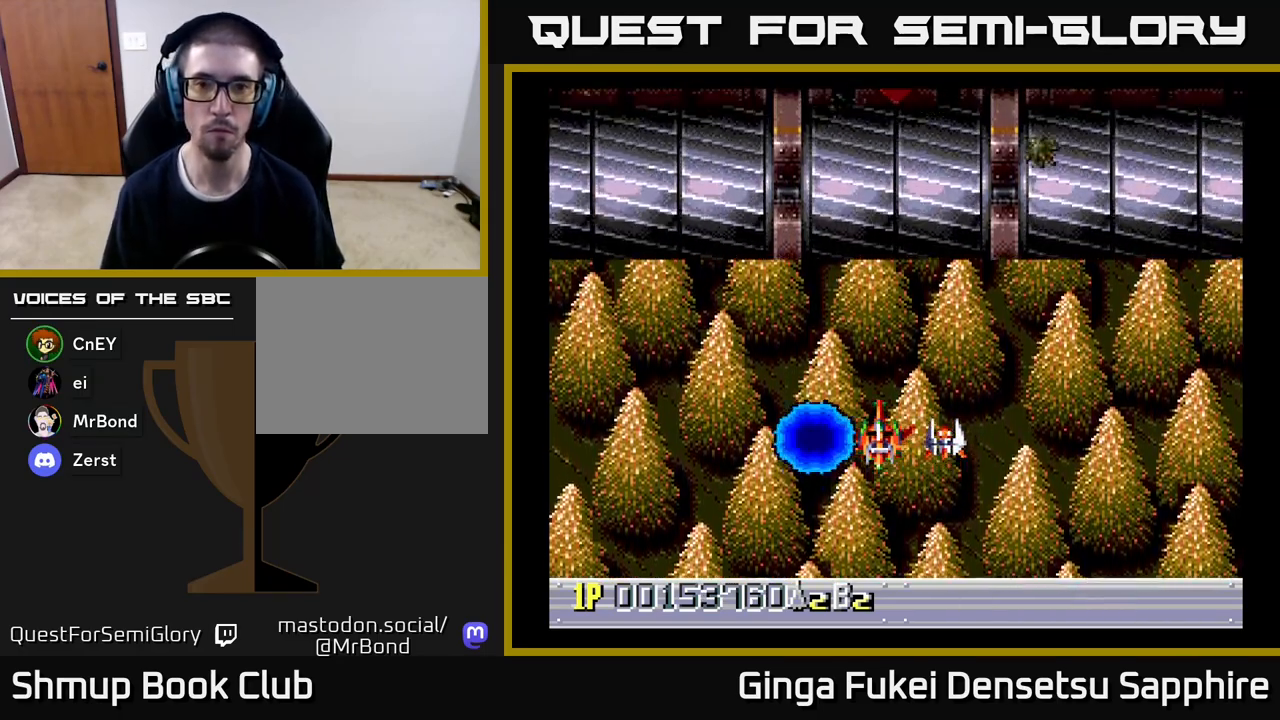
{"buttons": [], "left_stick": "center", "events": []}
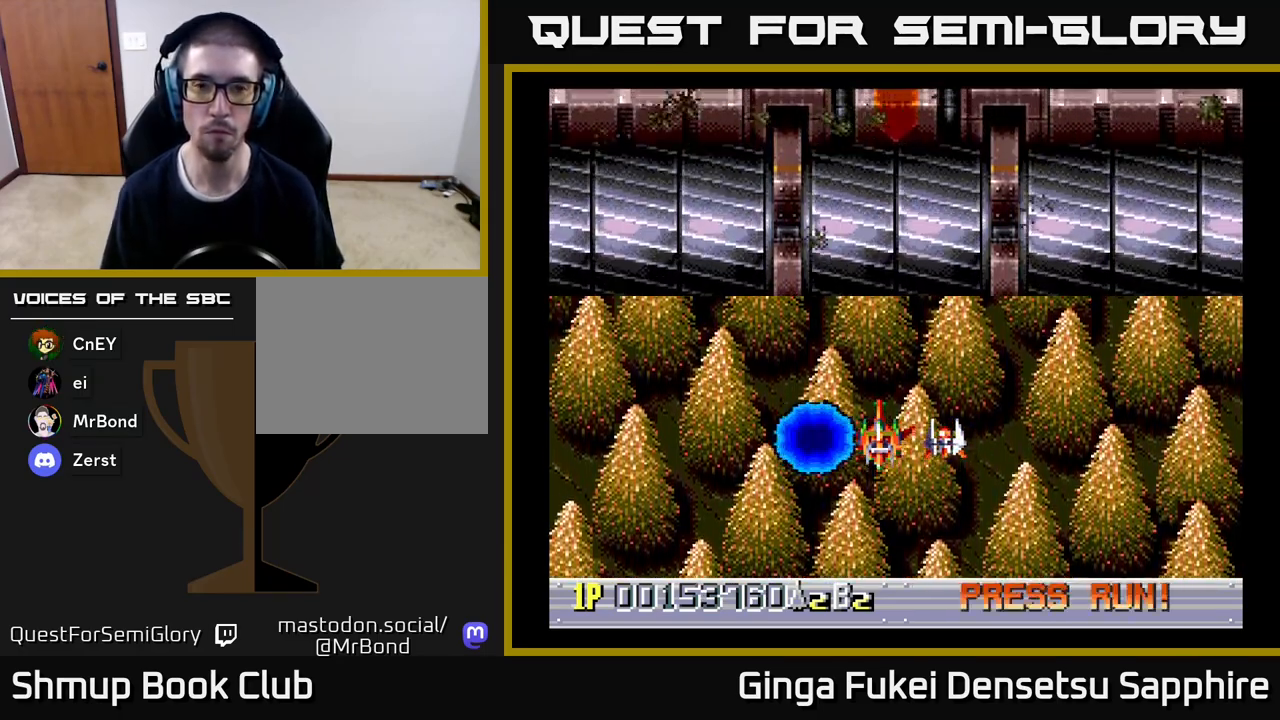
{"buttons": [], "left_stick": "center", "events": []}
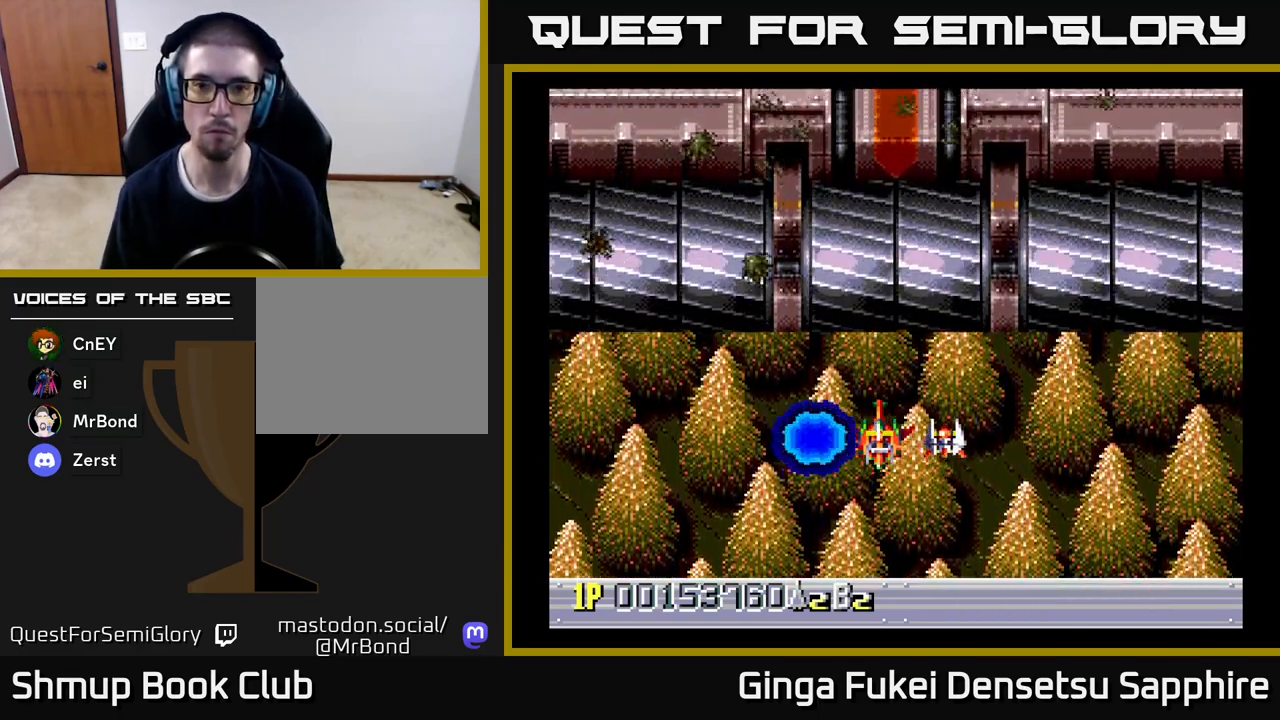
{"buttons": [], "left_stick": "center", "events": [[83, "DPAD_DOWN", "down"], [83, "DPAD_LEFT", "down"], [200, "DPAD_LEFT", "up"], [300, "DPAD_DOWN", "up"]]}
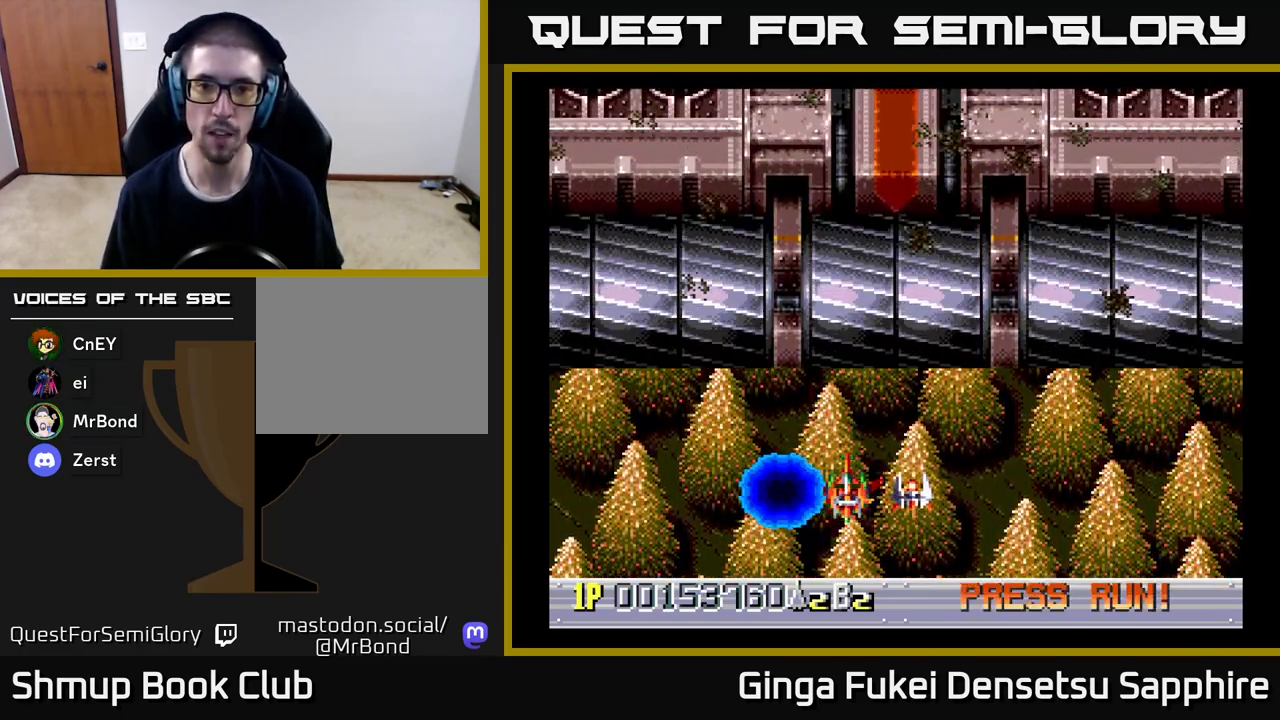
{"buttons": [], "left_stick": "center", "events": []}
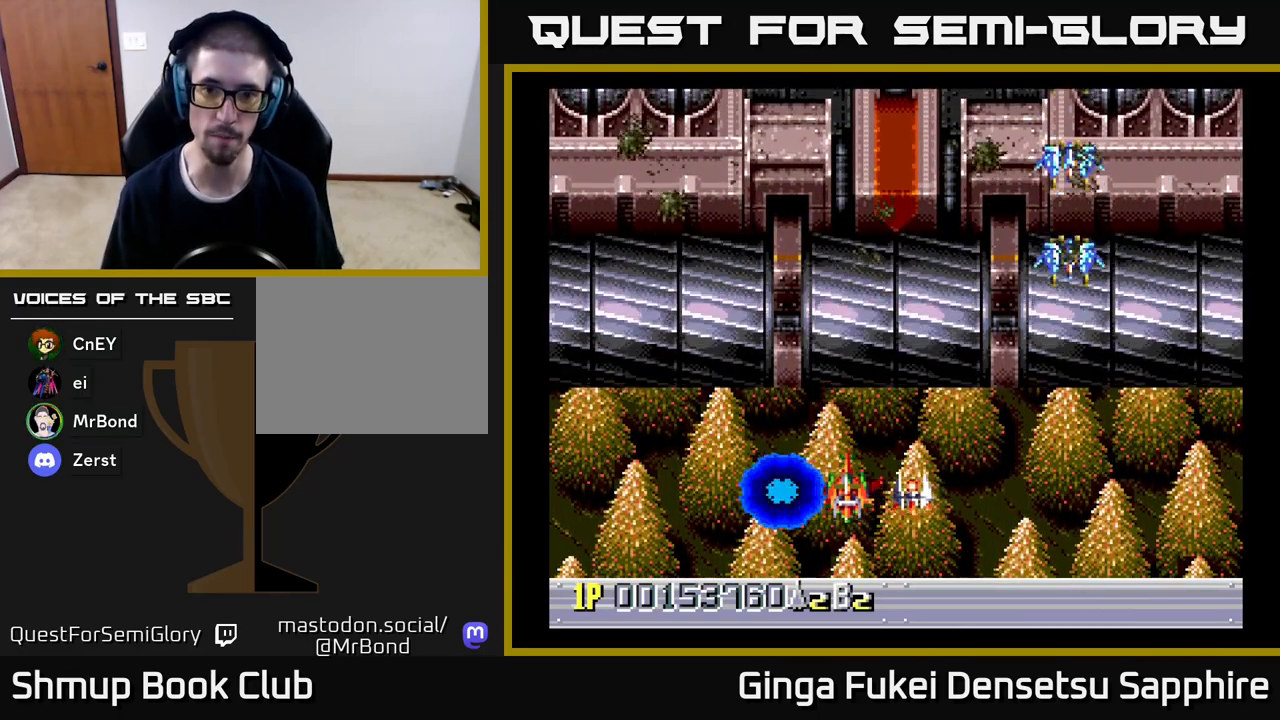
{"buttons": ["DPAD_LEFT"], "left_stick": "center", "events": [[17, "DPAD_DOWN", "down"], [200, "A", "down"], [200, "DPAD_LEFT", "down"], [217, "DPAD_DOWN", "up"], [250, "A", "up"]]}
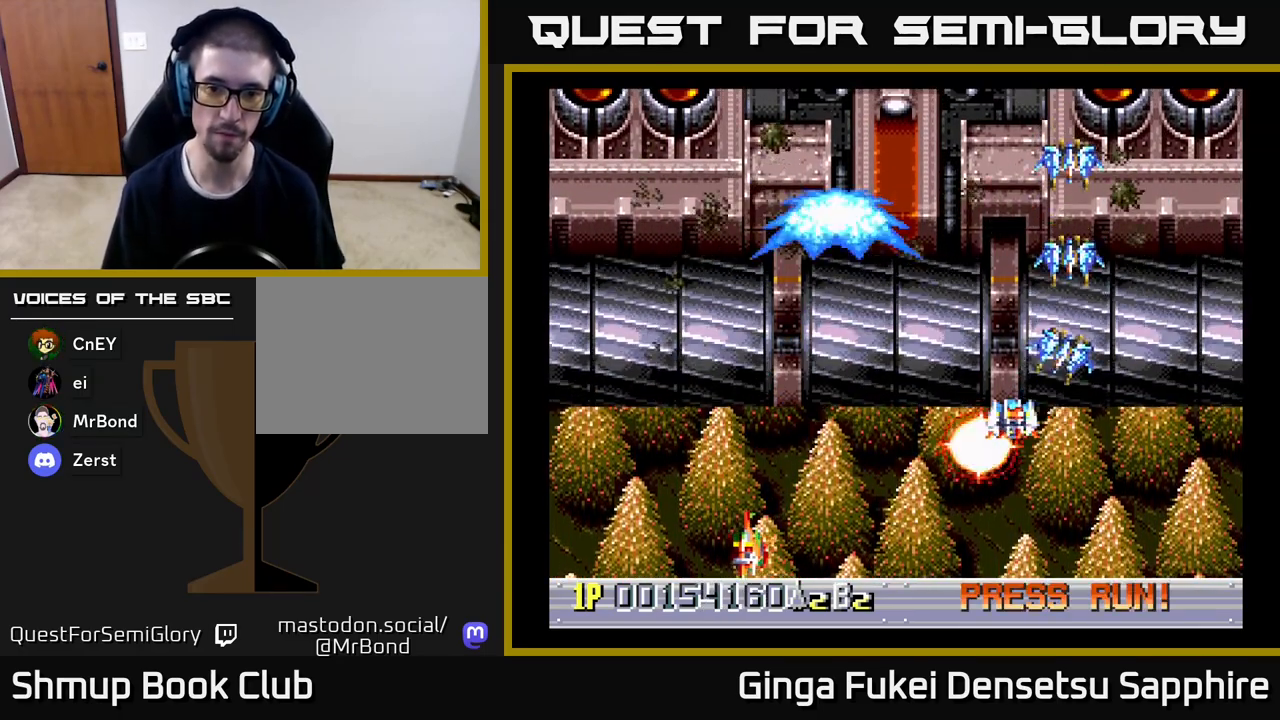
{"buttons": ["DPAD_LEFT"], "left_stick": "center", "events": [[450, "DPAD_LEFT", "up"], [467, "DPAD_LEFT", "down"]]}
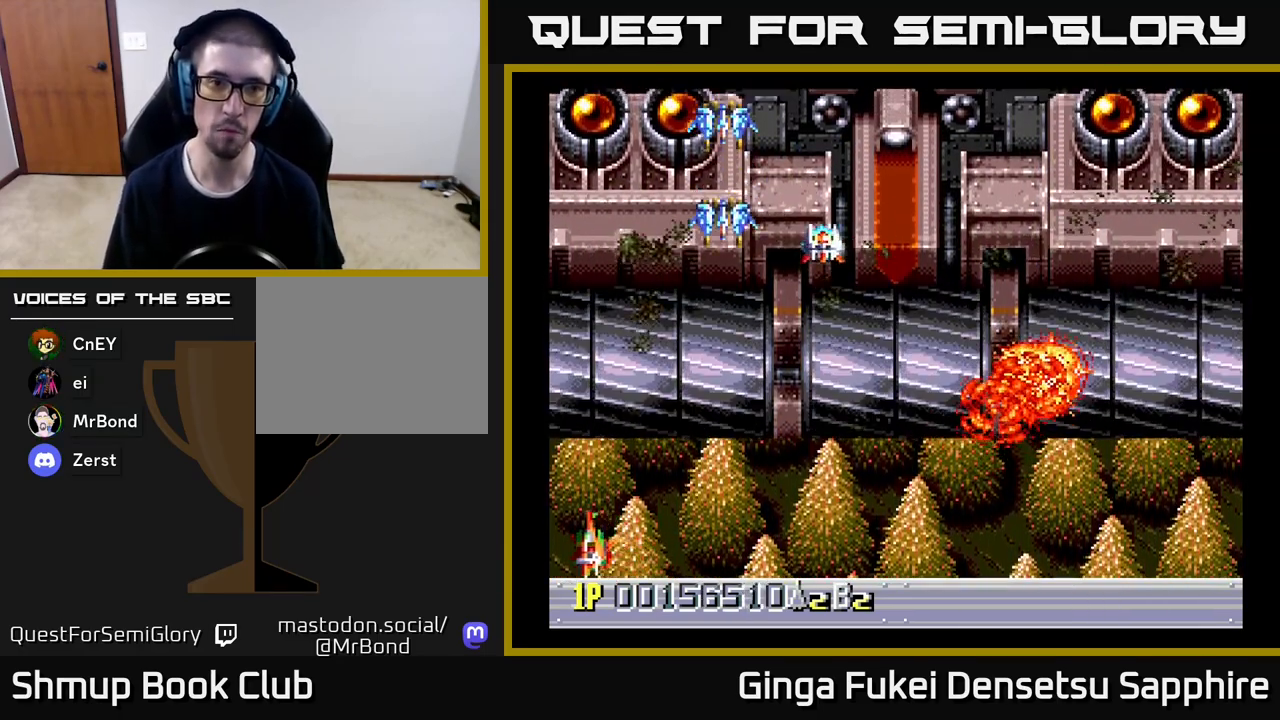
{"buttons": [], "left_stick": "center", "events": [[167, "DPAD_LEFT", "up"]]}
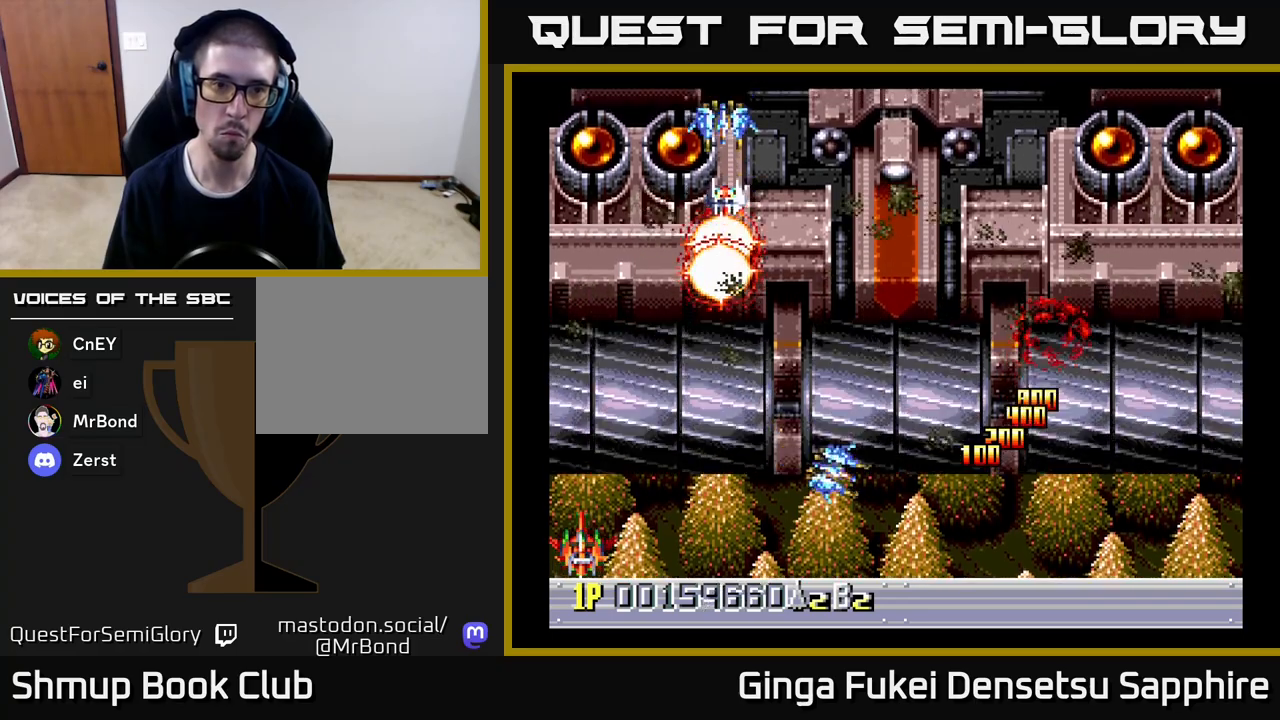
{"buttons": ["DPAD_RIGHT"], "left_stick": "center", "events": [[383, "DPAD_UP", "down"], [417, "DPAD_RIGHT", "down"], [483, "DPAD_UP", "up"]]}
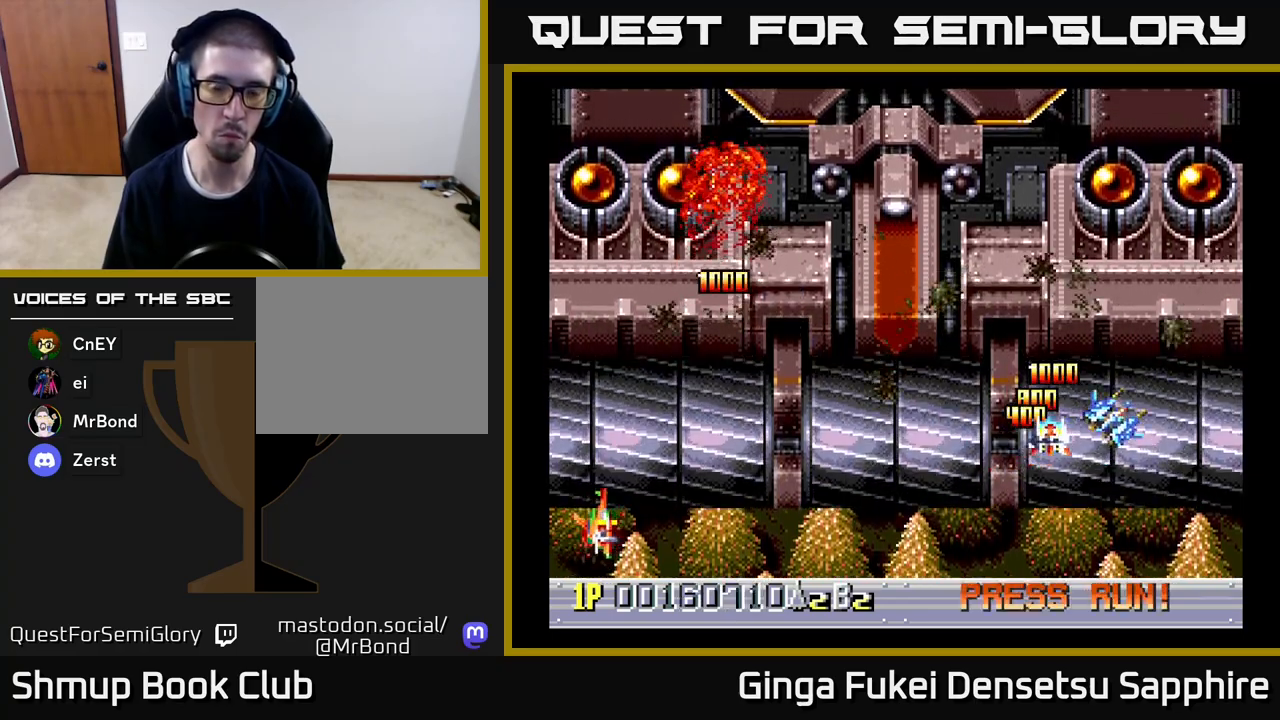
{"buttons": ["DPAD_RIGHT"], "left_stick": "center", "events": [[167, "DPAD_UP", "down"], [350, "DPAD_UP", "up"]]}
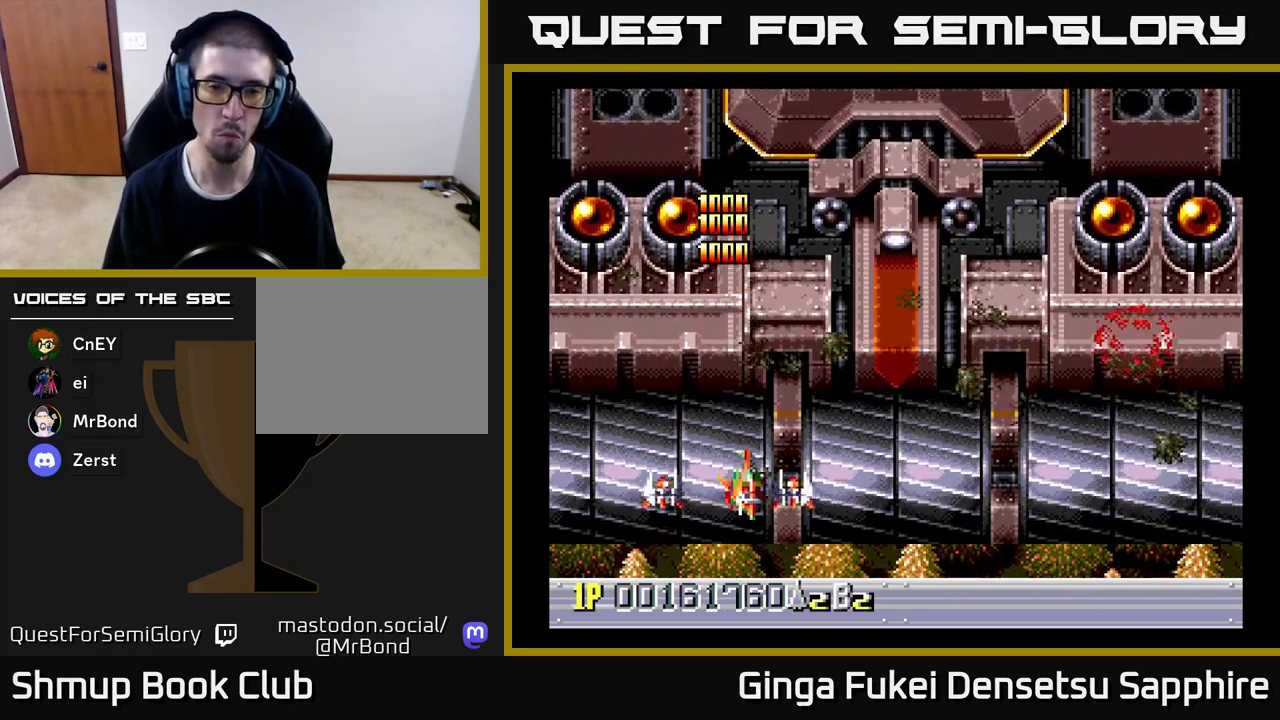
{"buttons": ["DPAD_UP"], "left_stick": "center", "events": [[433, "DPAD_UP", "down"], [483, "DPAD_RIGHT", "up"]]}
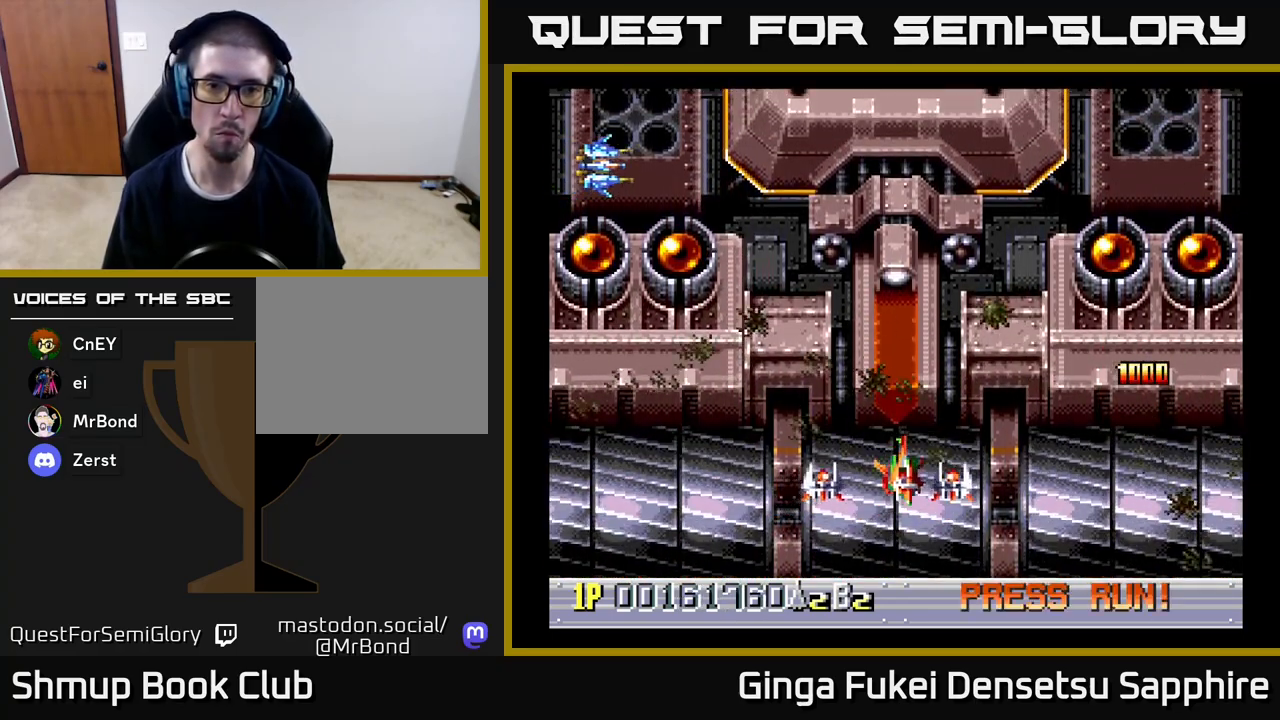
{"buttons": ["DPAD_DOWN", "DPAD_RIGHT"], "left_stick": "center", "events": [[83, "DPAD_LEFT", "down"], [133, "DPAD_LEFT", "up"], [133, "DPAD_UP", "up"], [467, "DPAD_DOWN", "down"], [467, "DPAD_RIGHT", "down"]]}
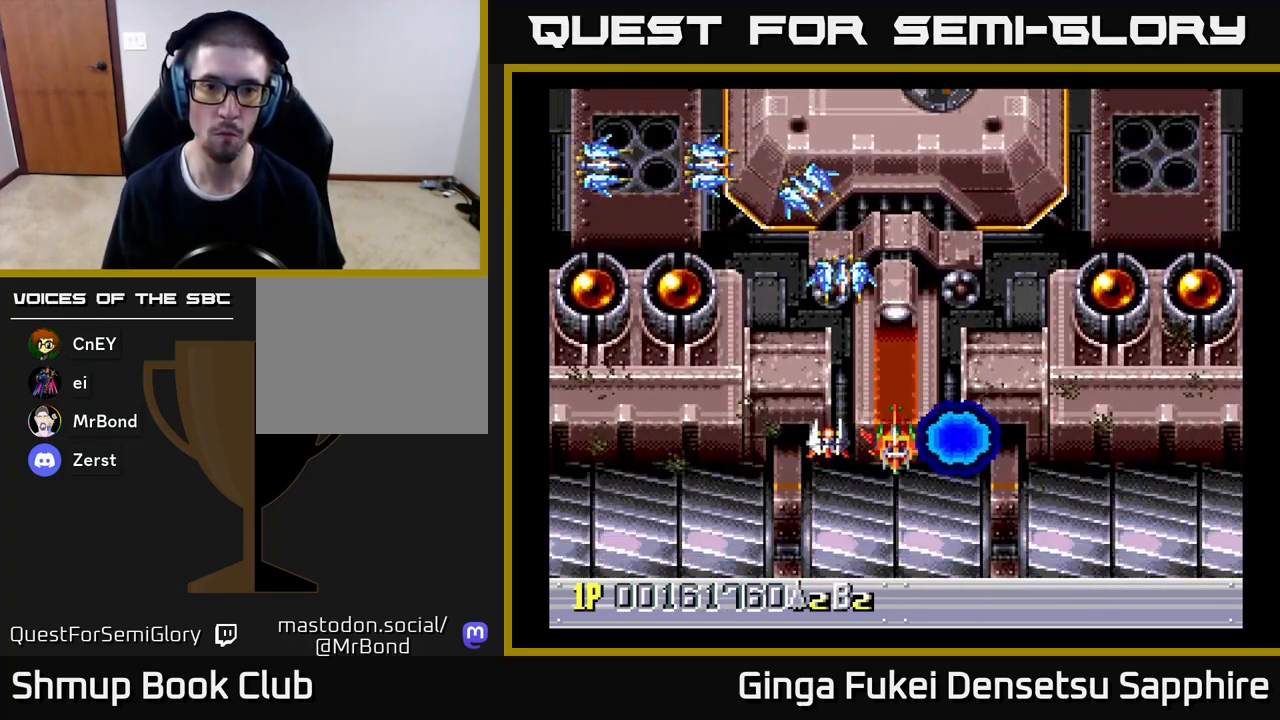
{"buttons": ["DPAD_DOWN", "DPAD_RIGHT"], "left_stick": "center", "events": [[267, "DPAD_RIGHT", "up"], [367, "A", "down"], [400, "DPAD_RIGHT", "down"], [417, "A", "up"], [433, "DPAD_DOWN", "up"], [500, "DPAD_DOWN", "down"]]}
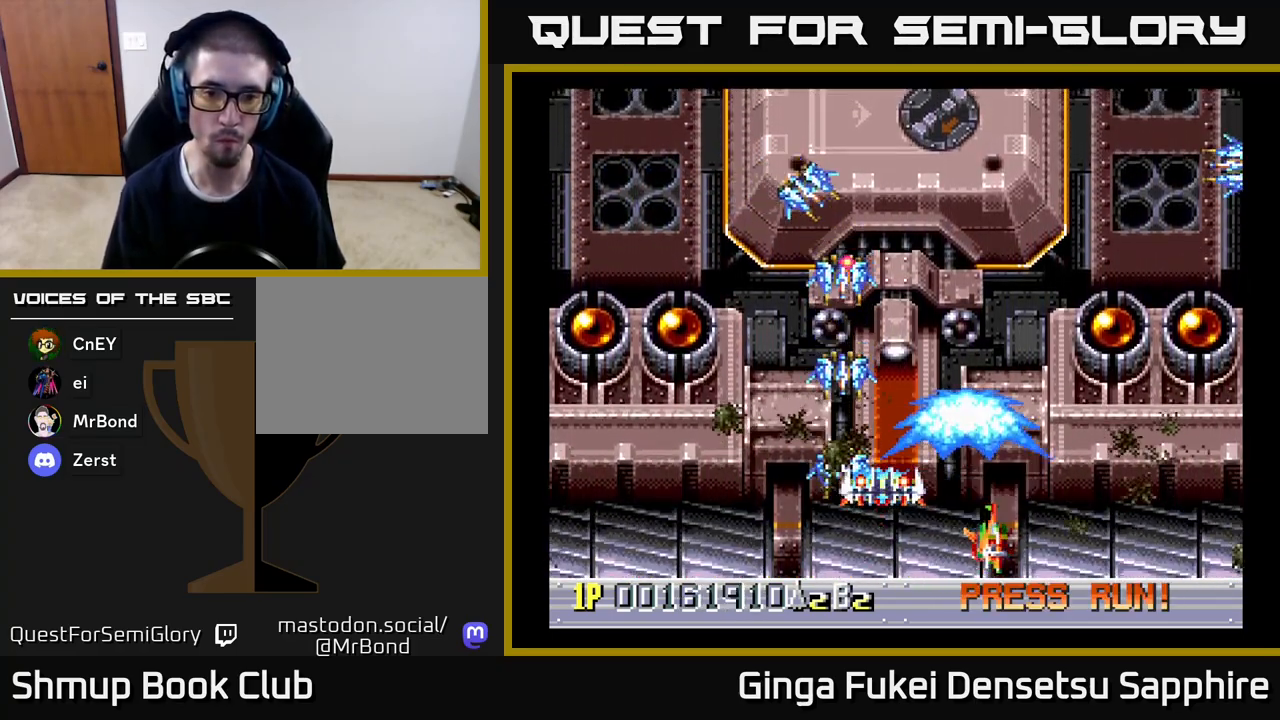
{"buttons": ["DPAD_DOWN", "DPAD_LEFT"], "left_stick": "center", "events": [[33, "DPAD_DOWN", "up"], [50, "DPAD_DOWN", "down"], [83, "DPAD_DOWN", "up"], [450, "DPAD_DOWN", "down"], [467, "DPAD_RIGHT", "up"], [483, "DPAD_LEFT", "down"]]}
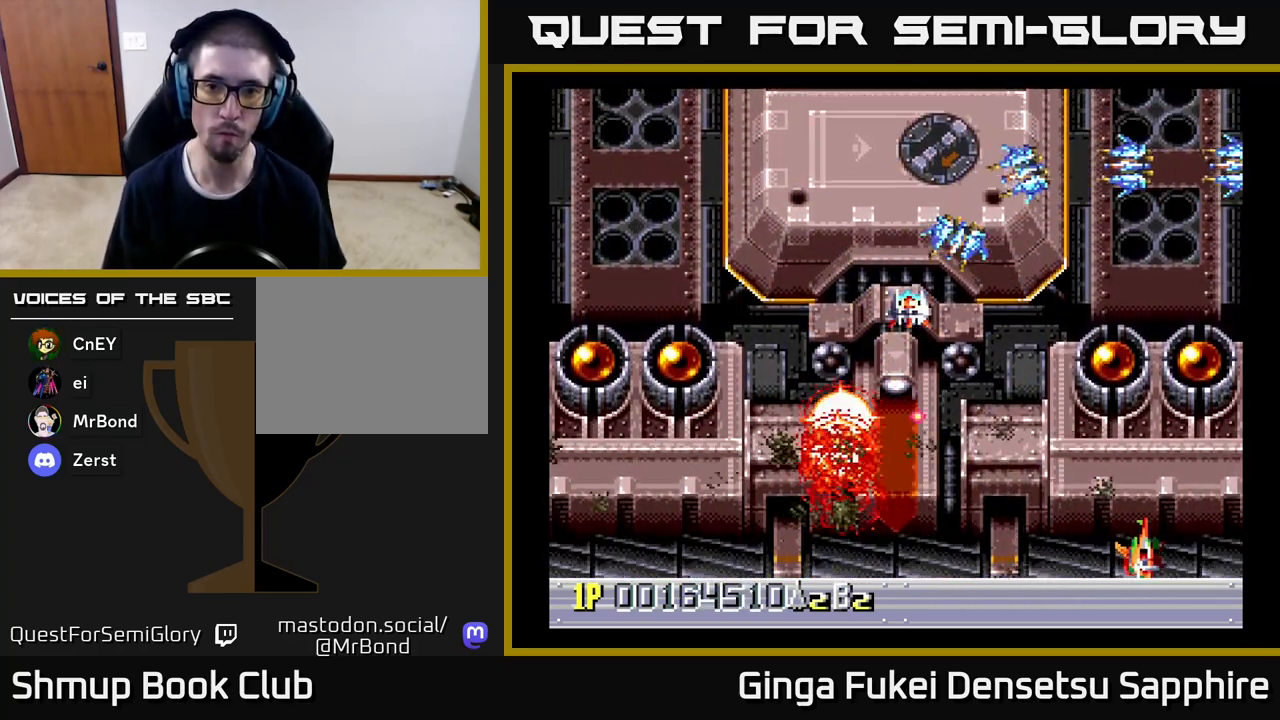
{"buttons": ["DPAD_LEFT"], "left_stick": "center", "events": [[100, "DPAD_LEFT", "up"], [100, "DPAD_RIGHT", "down"], [117, "DPAD_DOWN", "up"], [267, "DPAD_DOWN", "down"], [283, "DPAD_RIGHT", "up"], [300, "DPAD_DOWN", "up"], [300, "DPAD_LEFT", "down"]]}
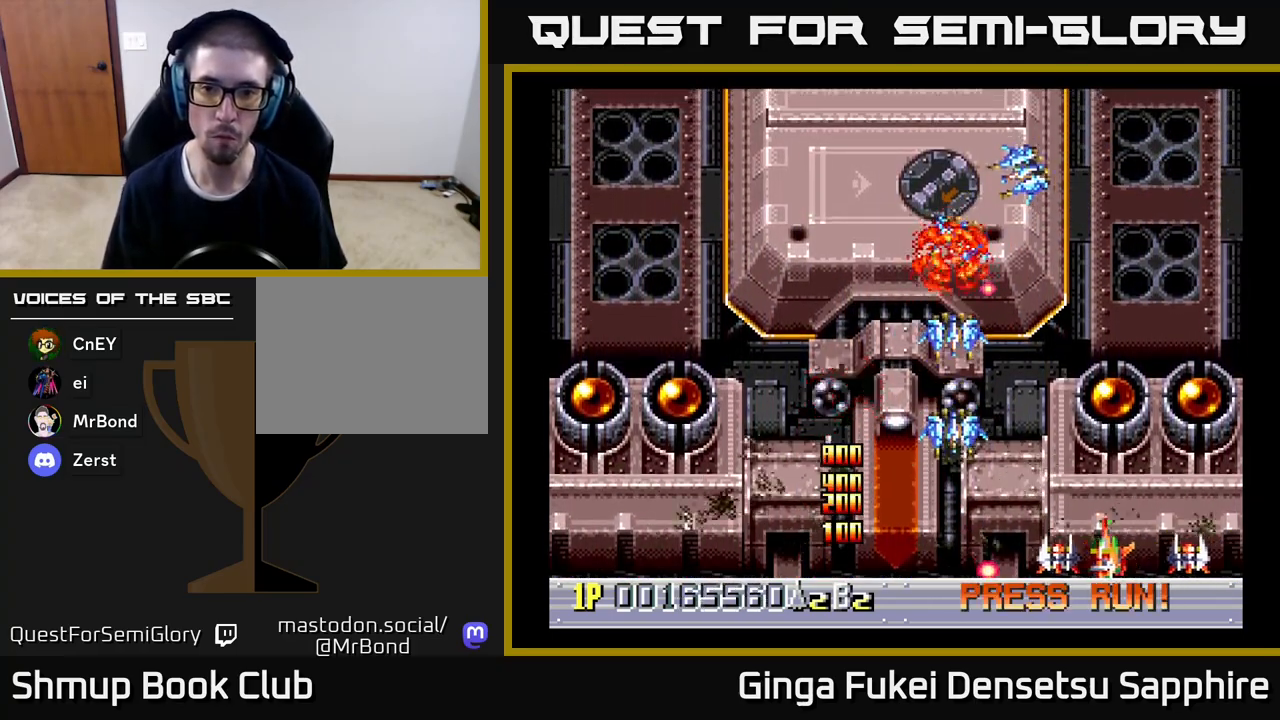
{"buttons": ["A", "DPAD_LEFT"], "left_stick": "center", "events": [[67, "DPAD_DOWN", "down"], [83, "A", "down"], [300, "DPAD_LEFT", "up"], [300, "DPAD_RIGHT", "down"], [333, "DPAD_DOWN", "up"], [383, "DPAD_DOWN", "down"], [383, "DPAD_RIGHT", "up"], [400, "DPAD_DOWN", "up"], [400, "DPAD_LEFT", "down"]]}
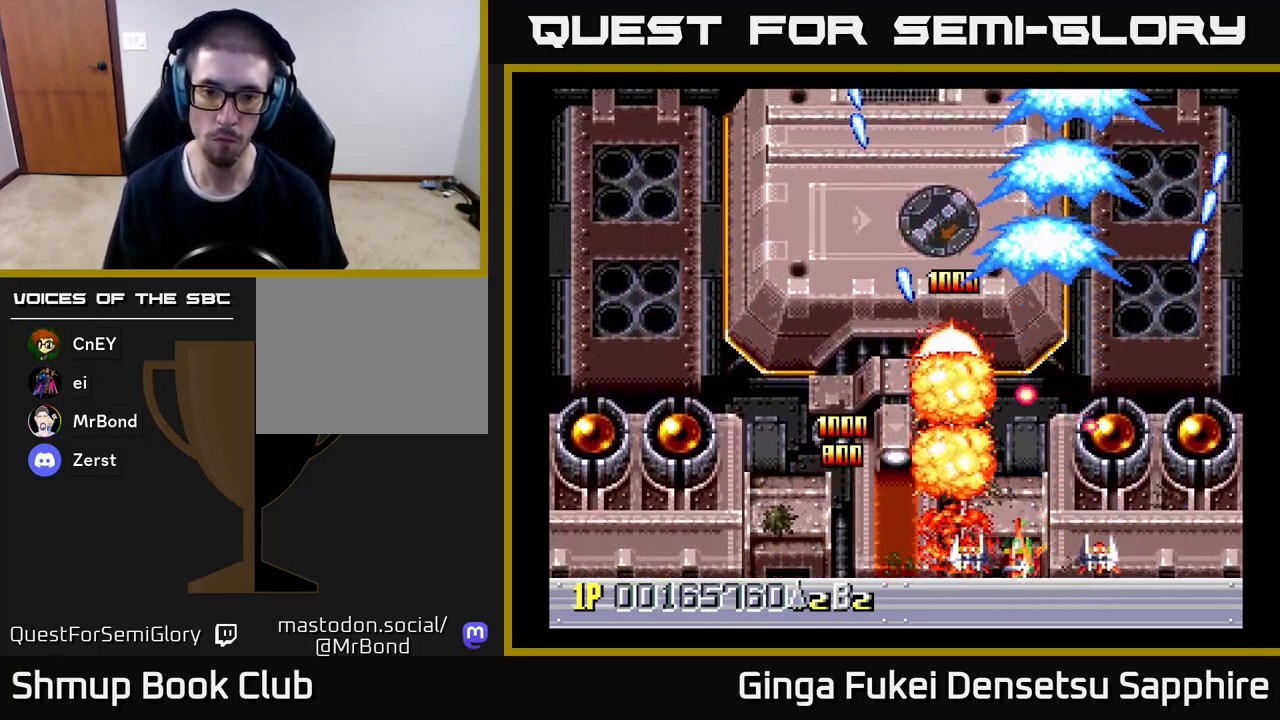
{"buttons": ["DPAD_UP", "DPAD_LEFT"], "left_stick": "center"}
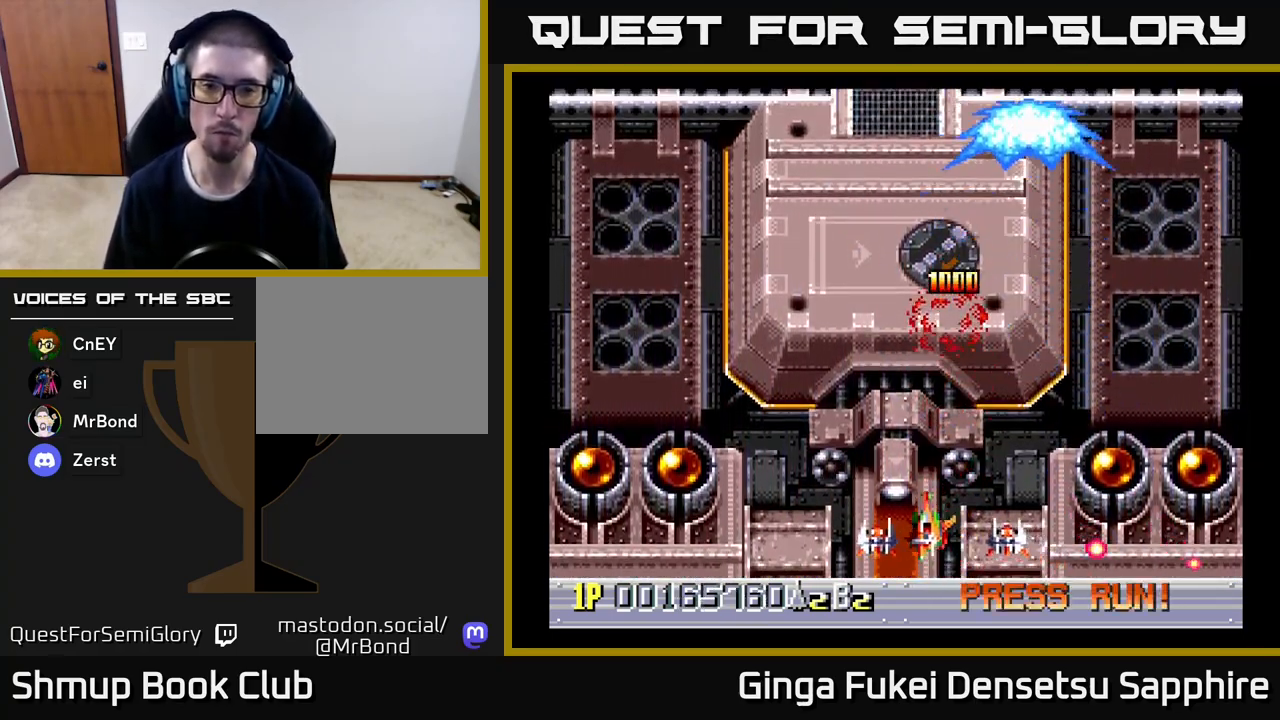
{"buttons": [], "left_stick": "center", "events": [[67, "DPAD_LEFT", "up"], [217, "DPAD_UP", "up"]]}
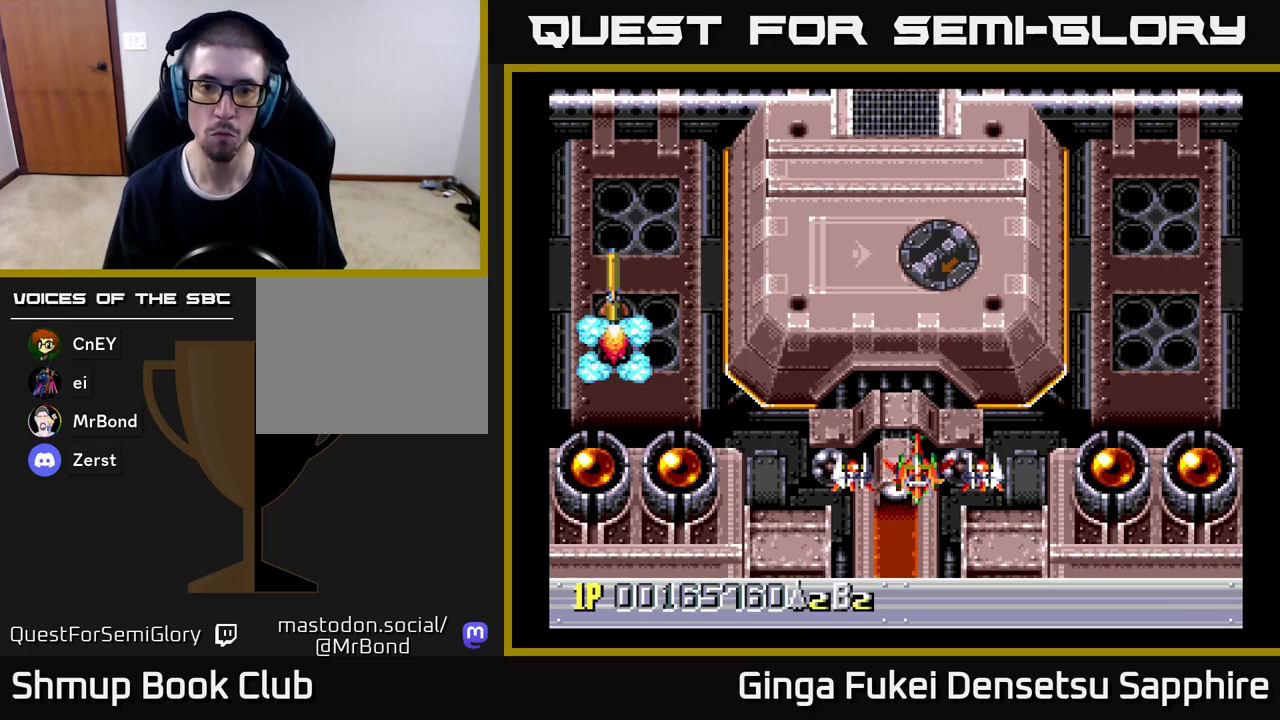
{"buttons": [], "left_stick": "center", "events": [[367, "DPAD_LEFT", "down"], [433, "DPAD_LEFT", "up"]]}
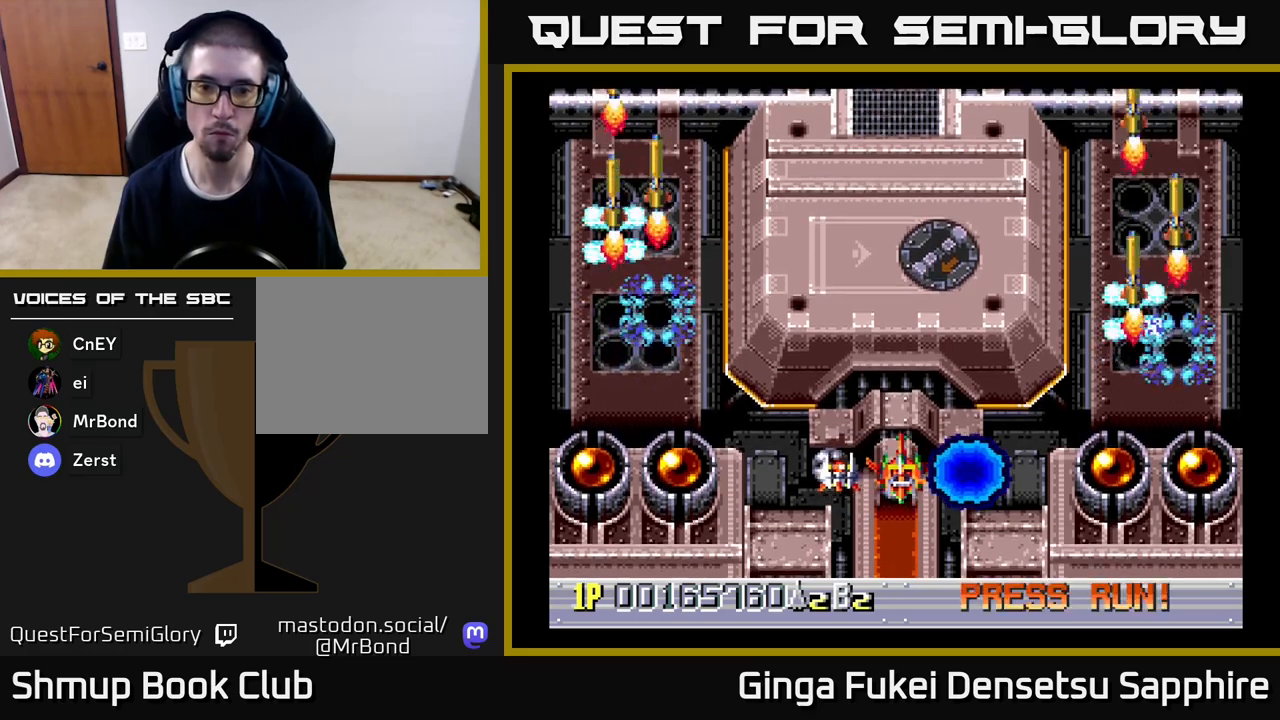
{"buttons": ["DPAD_DOWN"], "left_stick": "center", "events": [[367, "DPAD_DOWN", "down"]]}
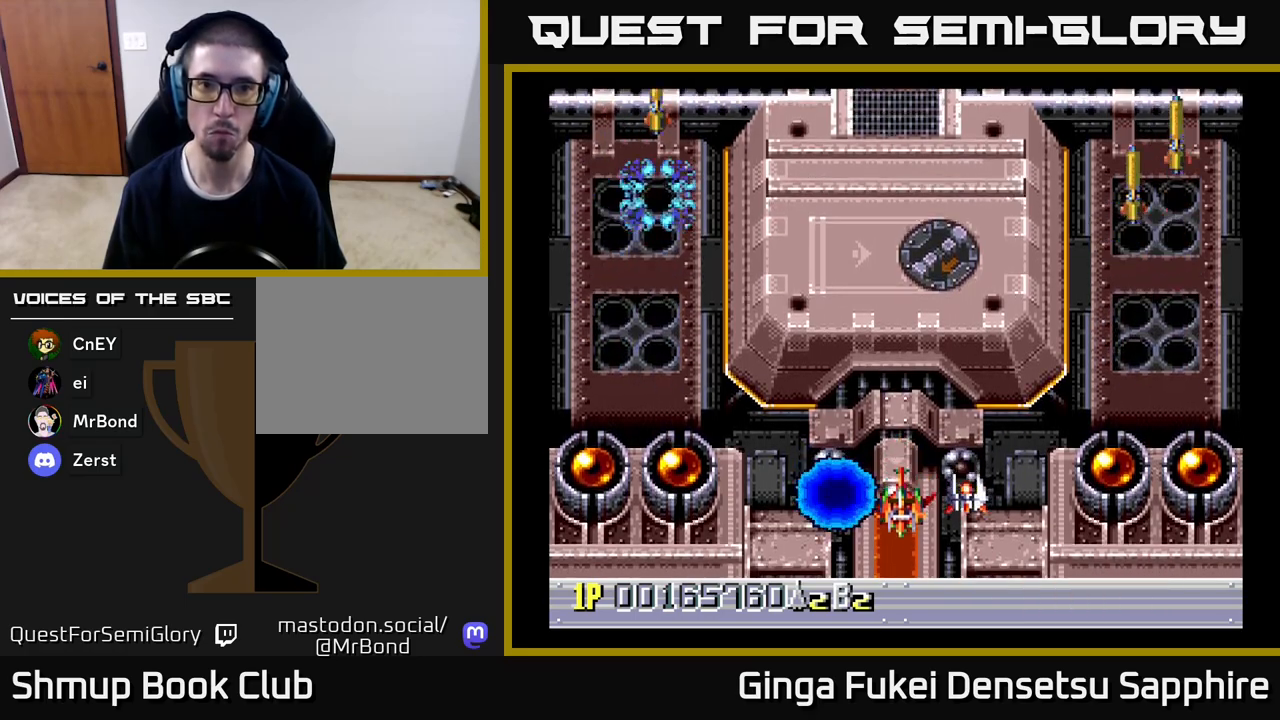
{"buttons": ["DPAD_UP"], "left_stick": "center", "events": [[150, "DPAD_DOWN", "up"], [317, "DPAD_UP", "down"]]}